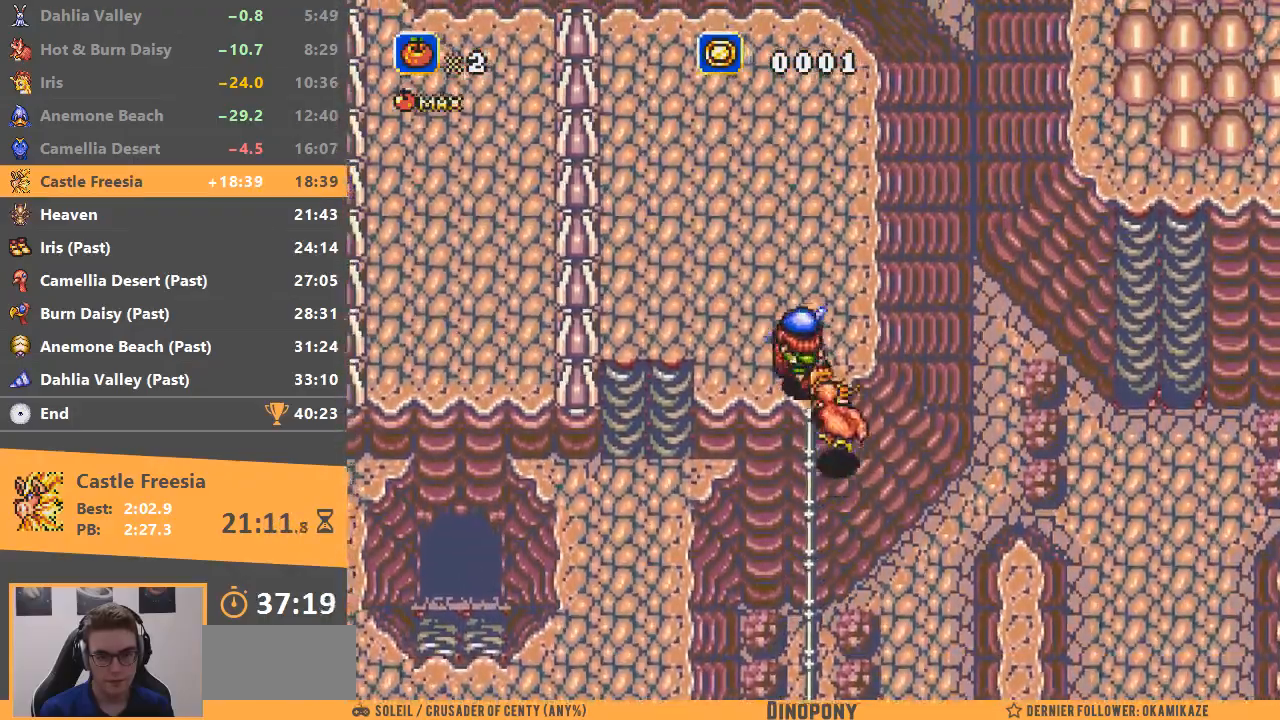
Gameplay with a controller; each line is a JSON object with the inputs held at the frame after it. "events" lists button and stick changes between this image and that frame as [ms after this image, input, new state], when the widget could be followed in between. Not read: DPAD_LEFT DPAD_RIGHT DPAD_UP L3 R3.
{"buttons": [], "events": [[17, "B", "down"], [451, "B", "up"]]}
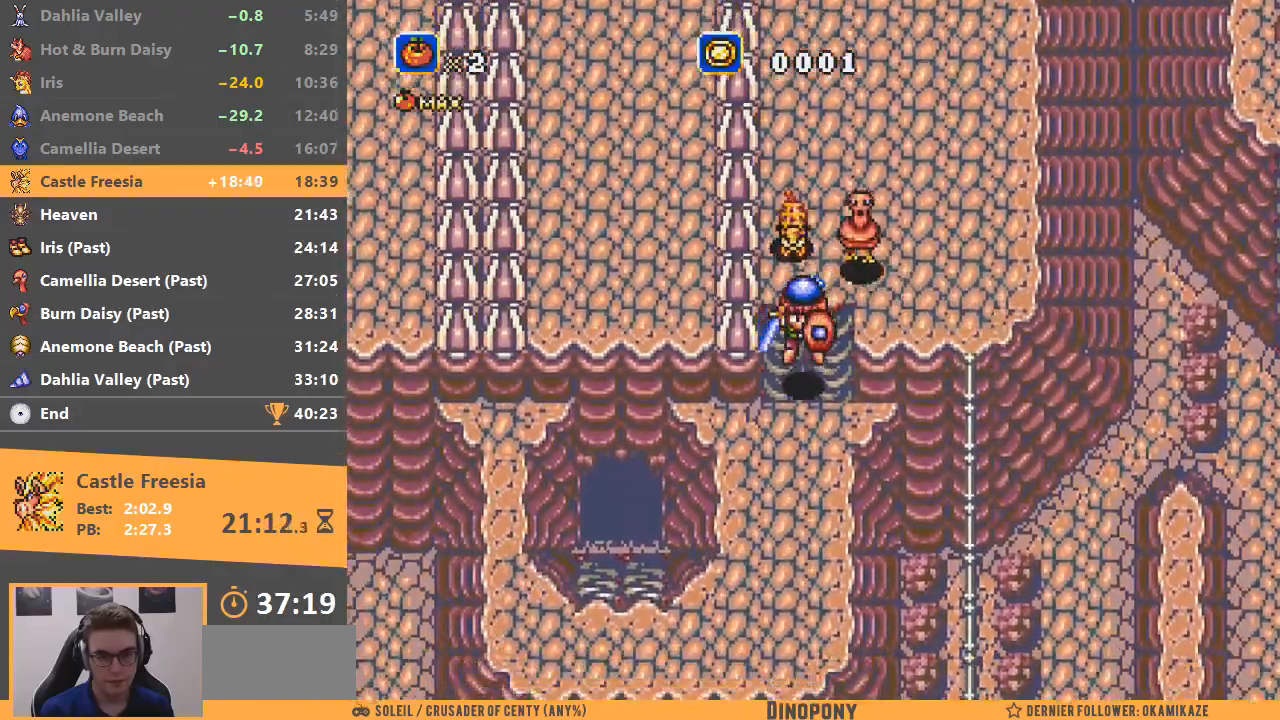
{"buttons": [], "events": []}
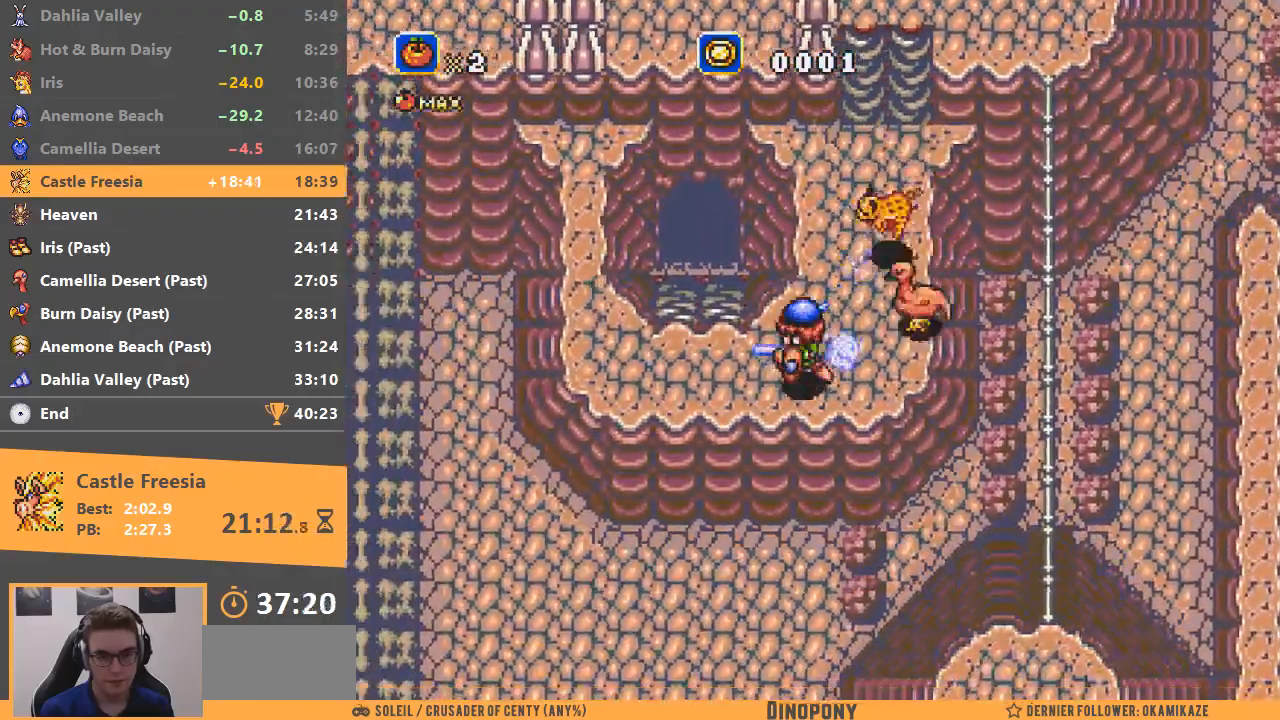
{"buttons": ["B"], "events": [[184, "B", "down"]]}
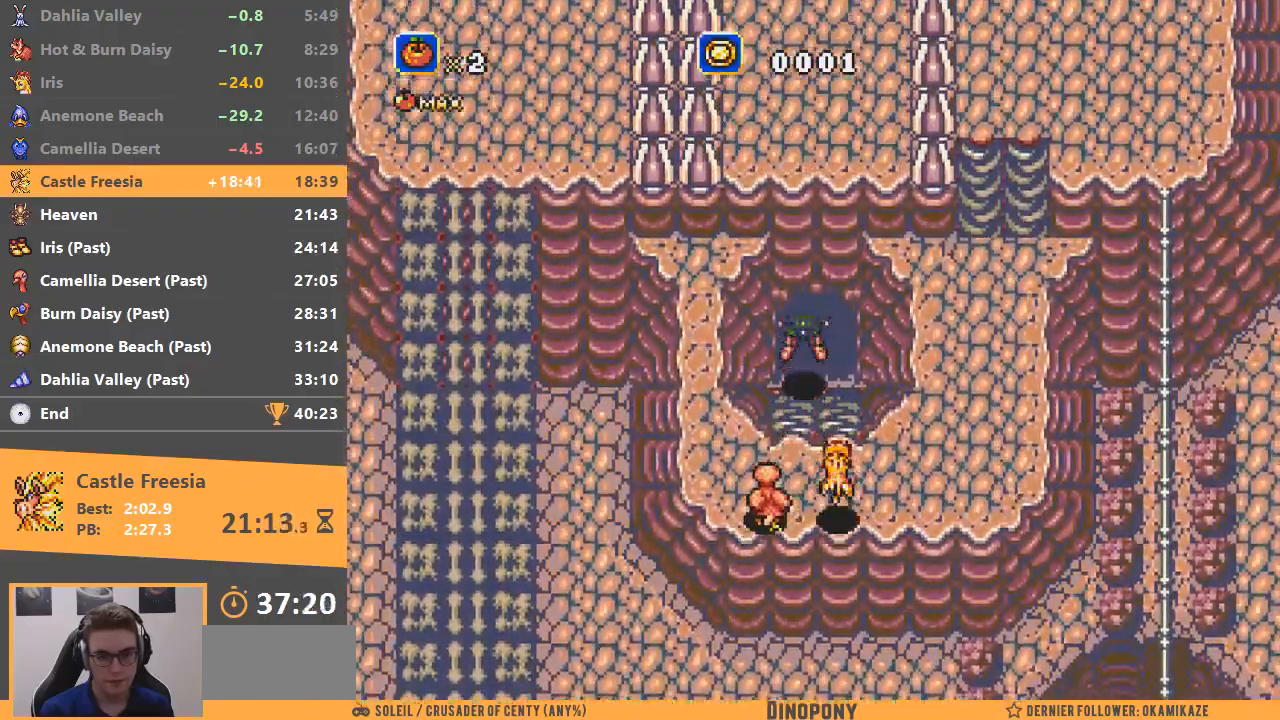
{"buttons": [], "events": [[450, "B", "up"]]}
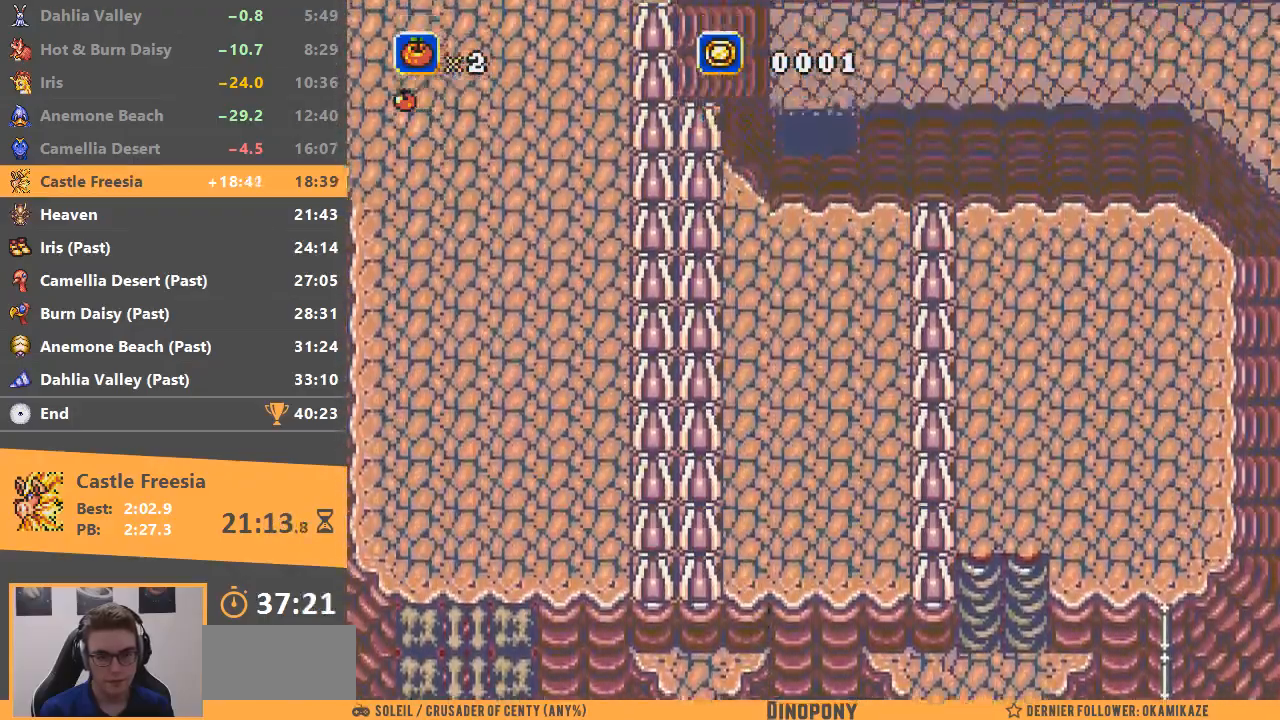
{"buttons": [], "events": []}
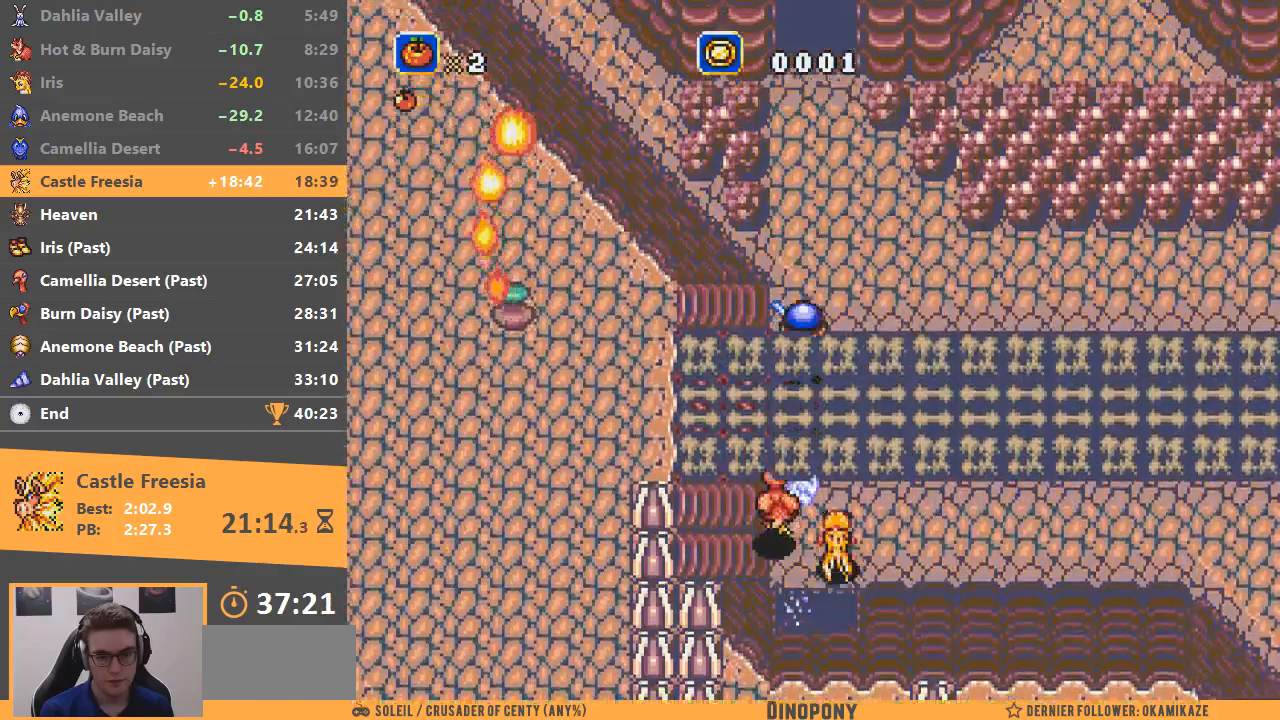
{"buttons": [], "events": []}
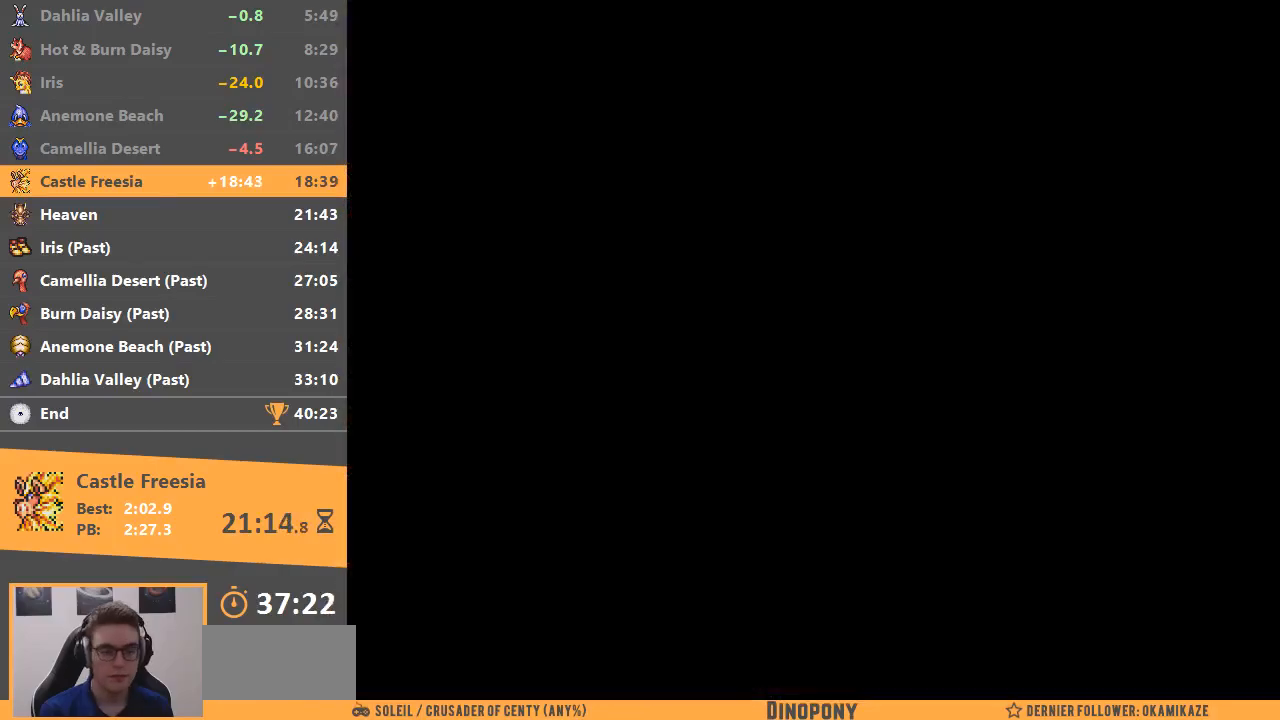
{"buttons": [], "events": [[17, "B", "down"], [184, "B", "up"]]}
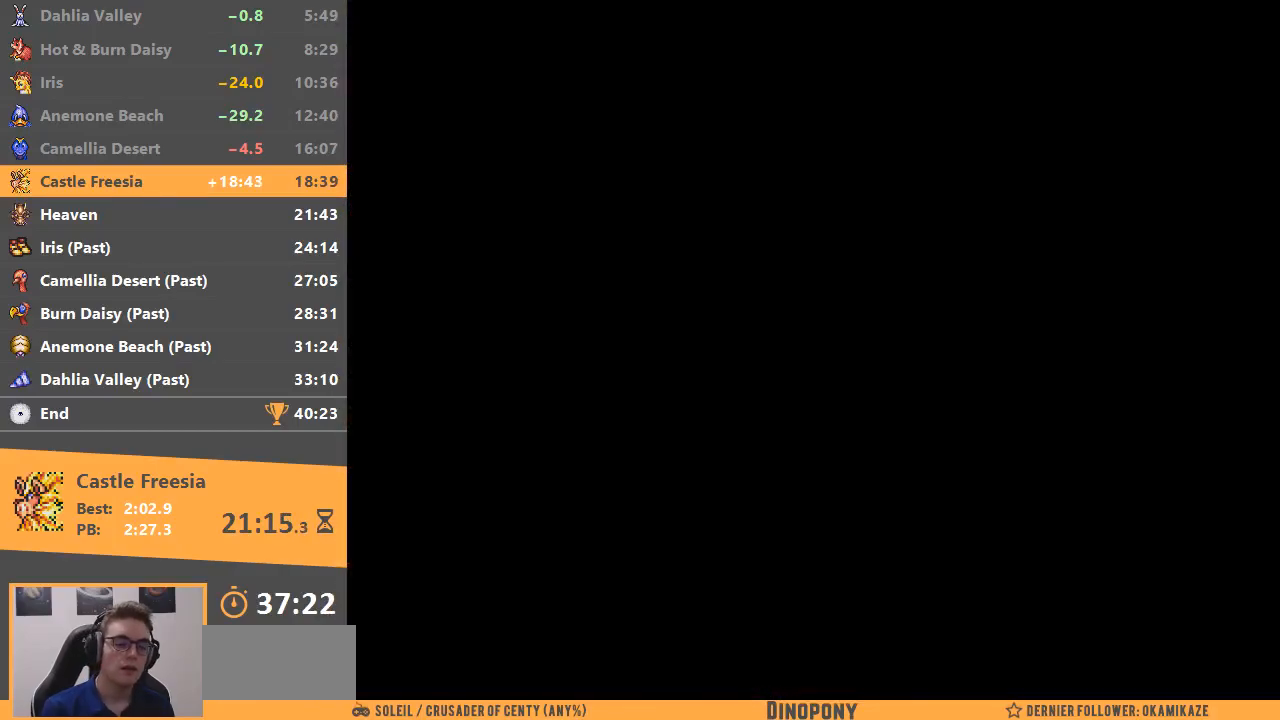
{"buttons": [], "events": []}
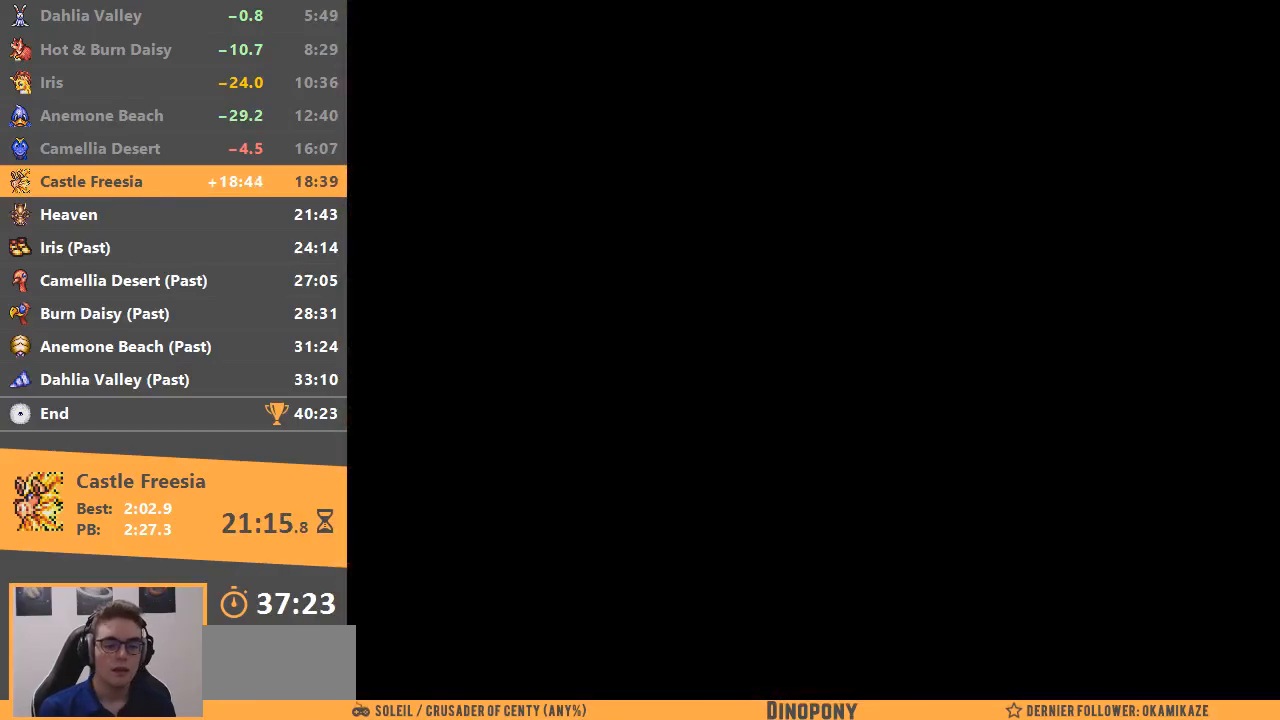
{"buttons": [], "events": []}
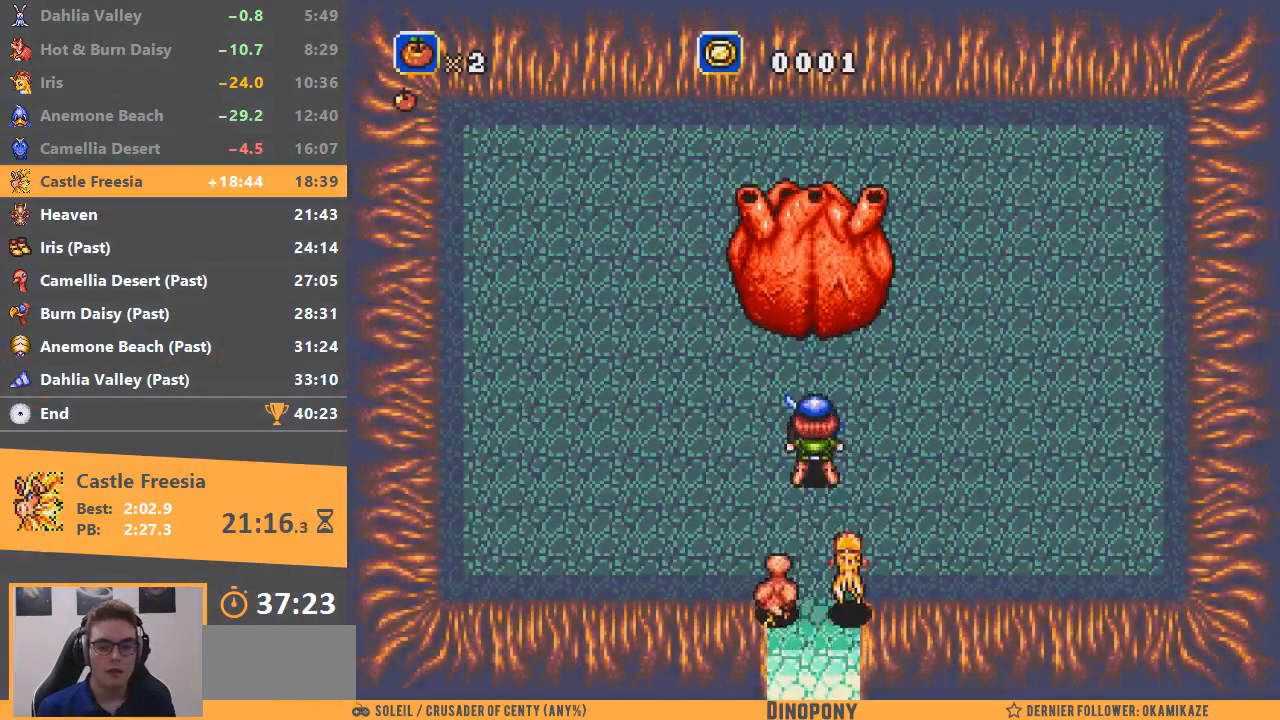
{"buttons": ["START"], "events": [[33, "B", "down"], [83, "DPAD_DOWN", "down"], [133, "B", "up"], [250, "START", "down"], [367, "START", "up"], [400, "DPAD_DOWN", "up"], [450, "START", "down"]]}
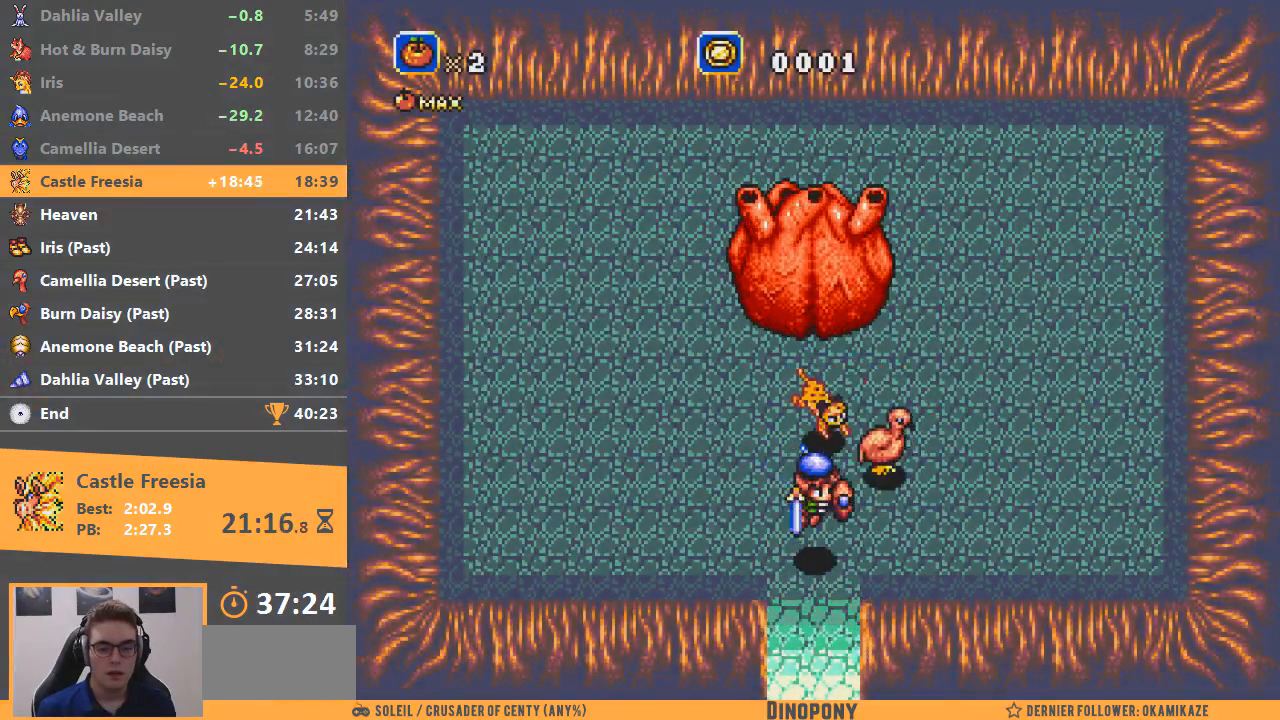
{"buttons": ["START"], "events": [[50, "START", "up"], [84, "START", "down"], [184, "START", "up"], [234, "START", "down"], [317, "START", "up"], [367, "START", "down"], [451, "START", "up"], [501, "START", "down"]]}
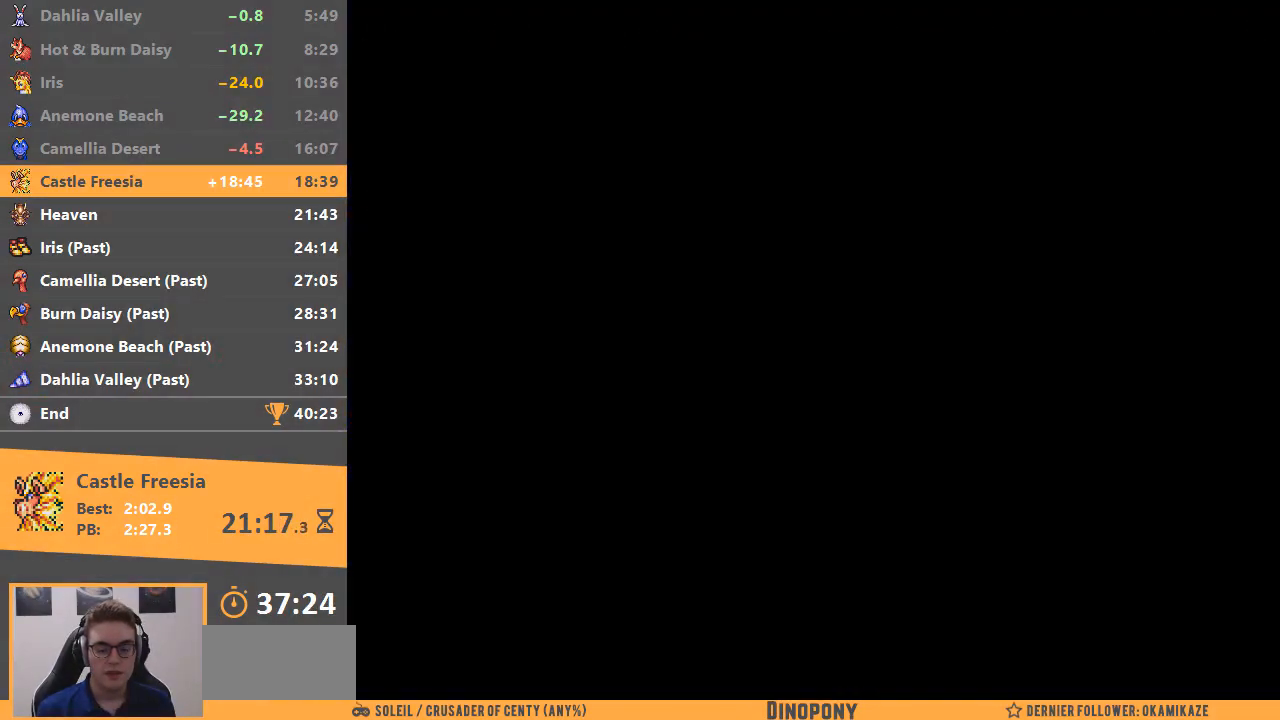
{"buttons": ["DPAD_DOWN"], "events": [[83, "START", "up"], [150, "START", "down"], [183, "START", "up"], [250, "START", "down"], [350, "START", "up"], [400, "DPAD_DOWN", "down"]]}
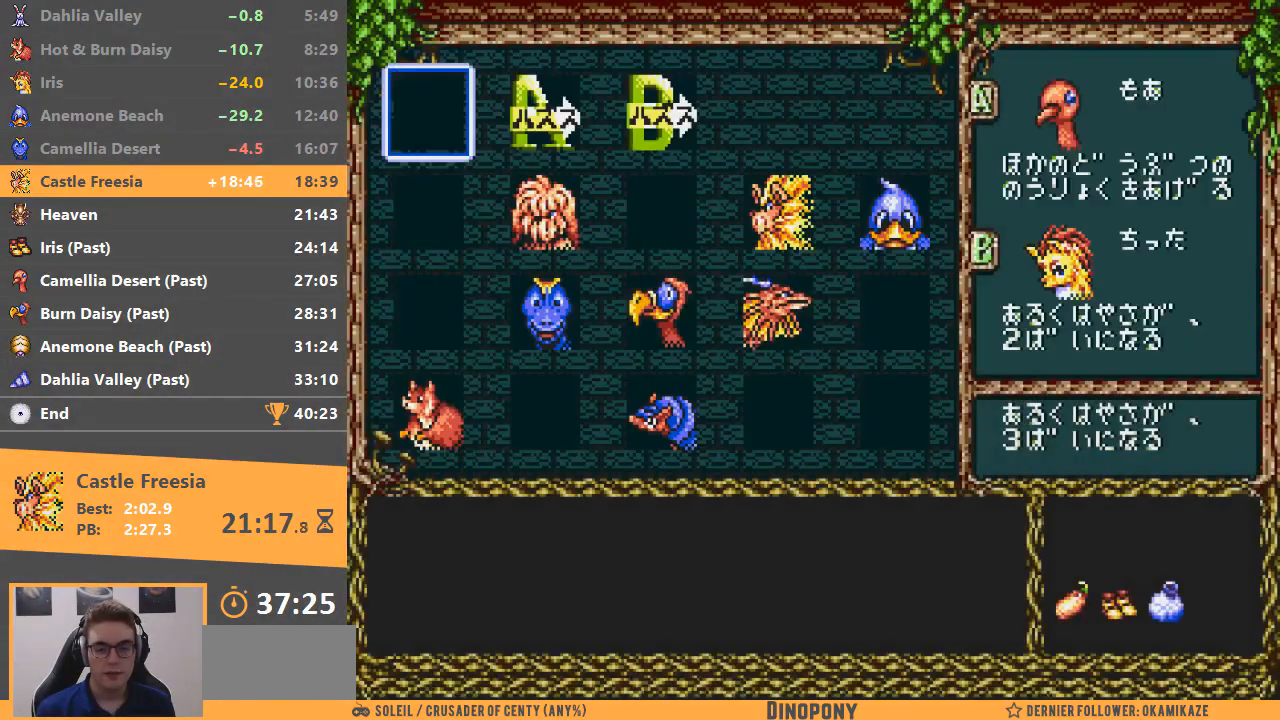
{"buttons": [], "events": [[50, "DPAD_DOWN", "up"], [251, "DPAD_DOWN", "down"], [384, "DPAD_DOWN", "up"]]}
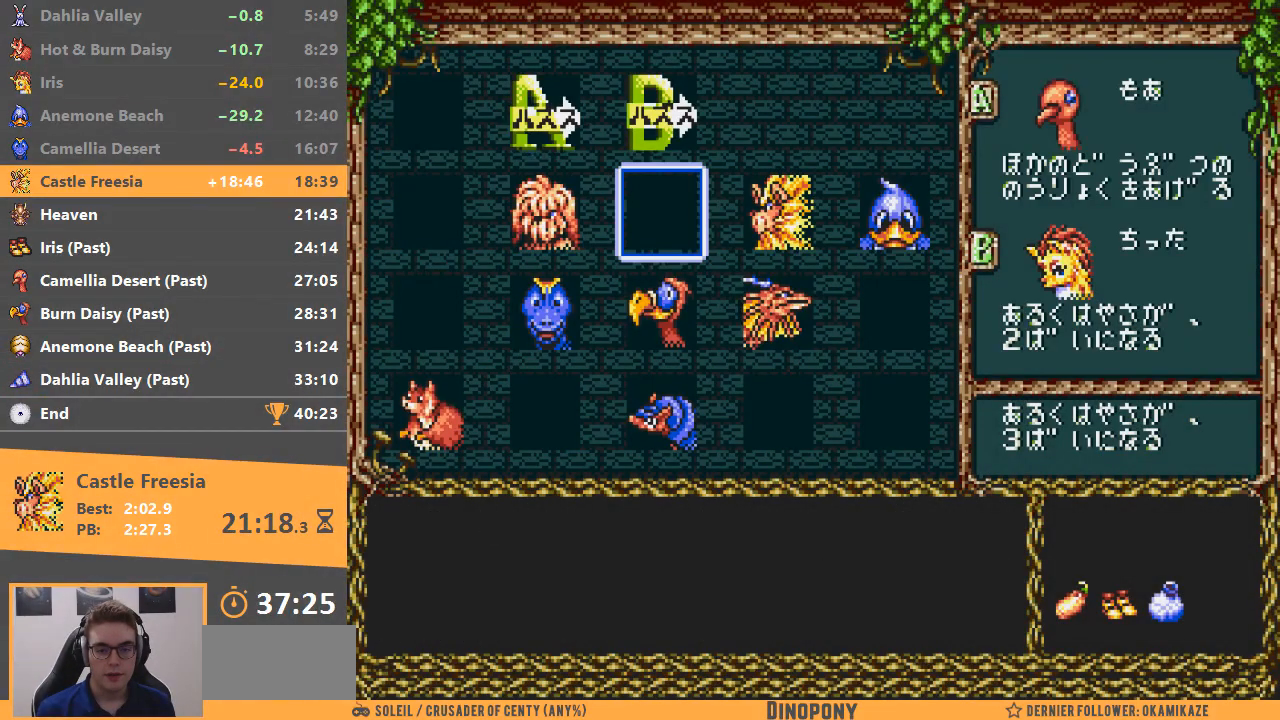
{"buttons": [], "events": [[183, "A", "down"], [283, "A", "up"], [333, "A", "down"], [434, "A", "up"]]}
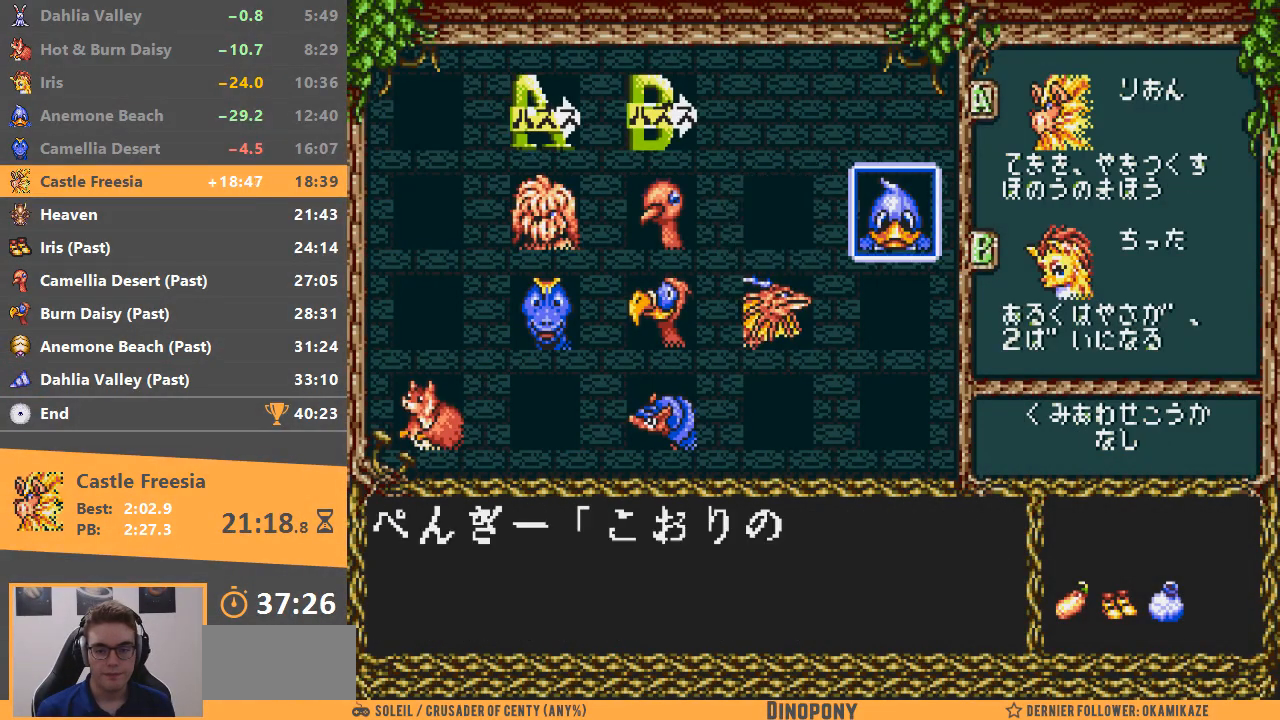
{"buttons": ["START"], "events": [[84, "A", "down"], [134, "DPAD_DOWN", "down"], [200, "A", "up"], [234, "A", "down"], [284, "DPAD_DOWN", "up"], [334, "A", "up"], [451, "START", "down"]]}
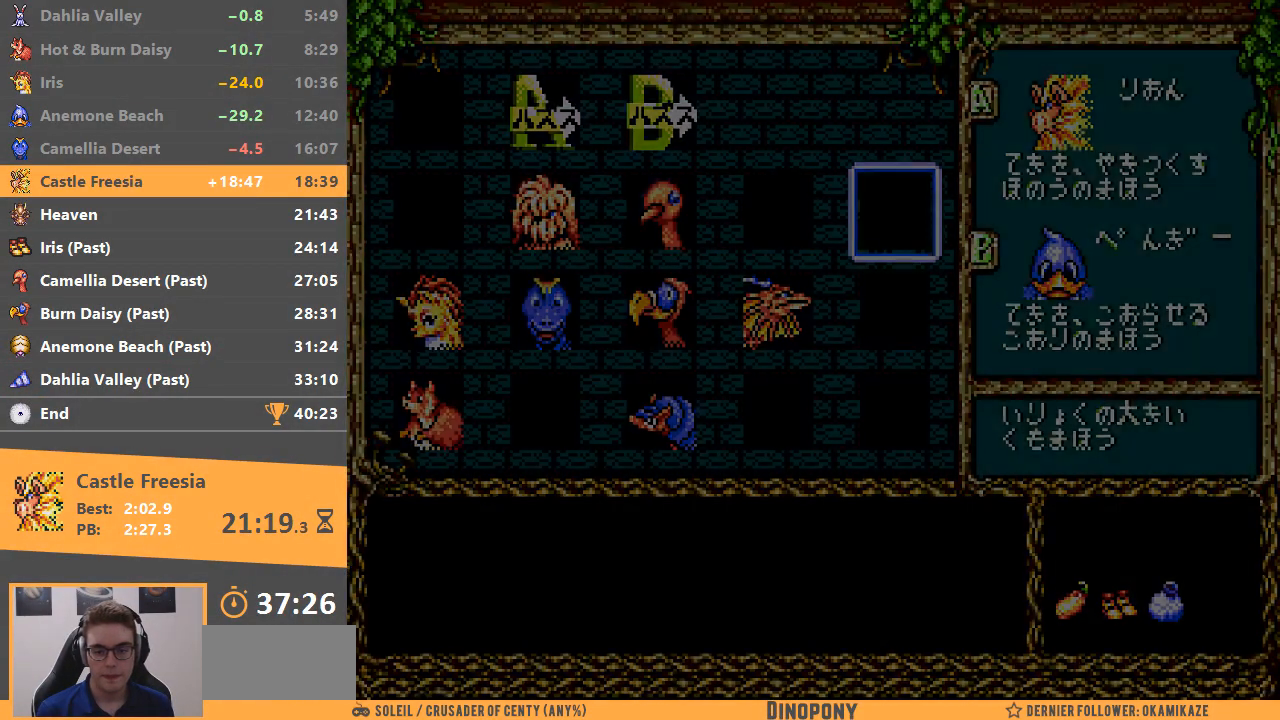
{"buttons": ["A"], "events": [[100, "START", "up"], [200, "A", "down"]]}
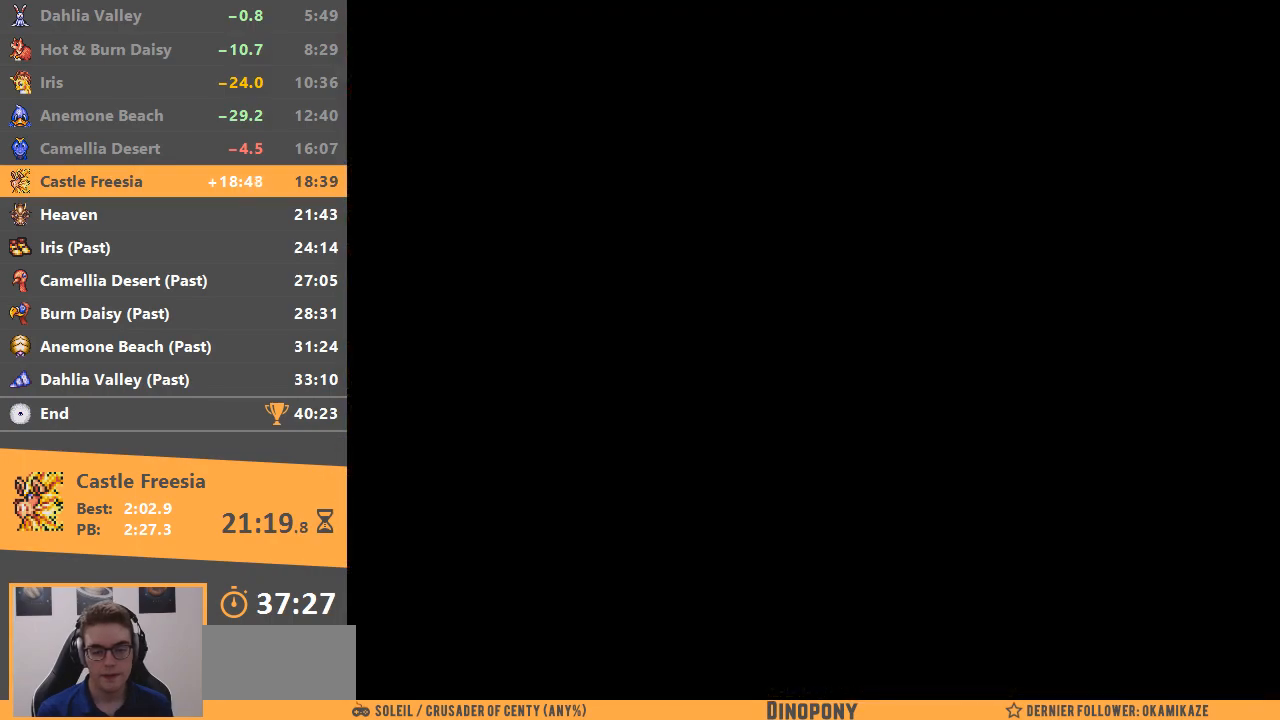
{"buttons": ["A"], "events": []}
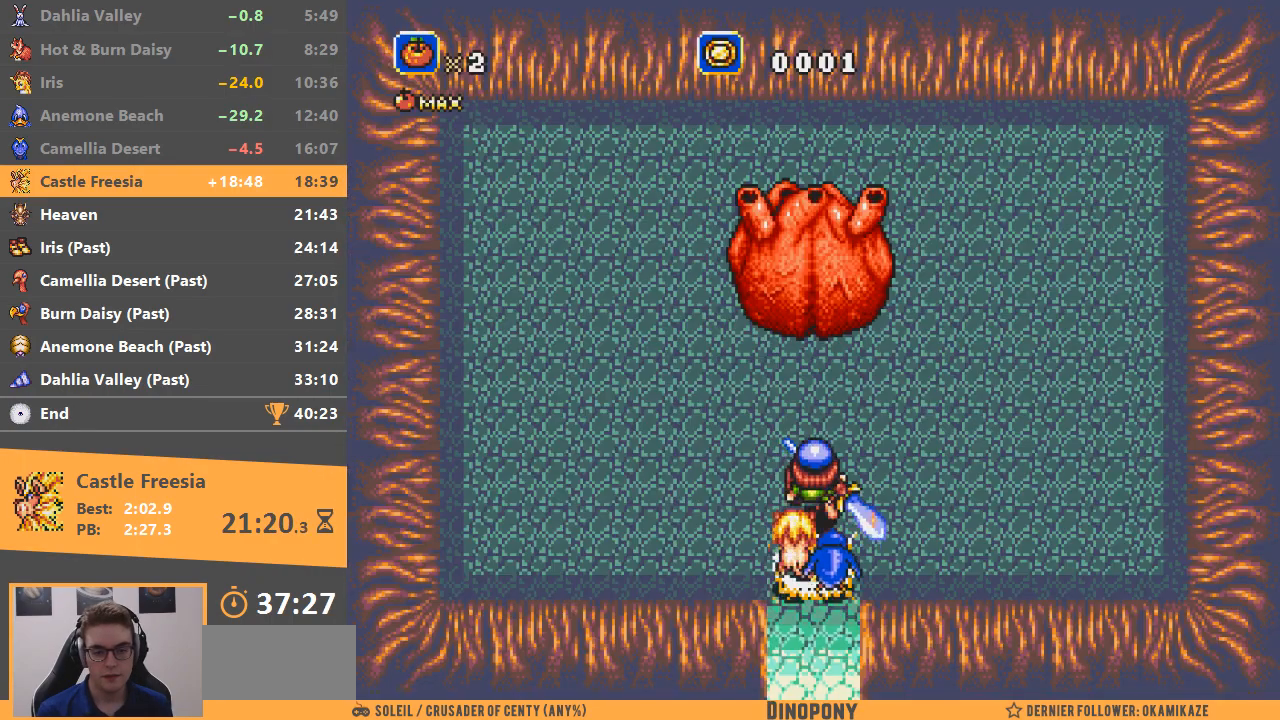
{"buttons": ["A"], "events": []}
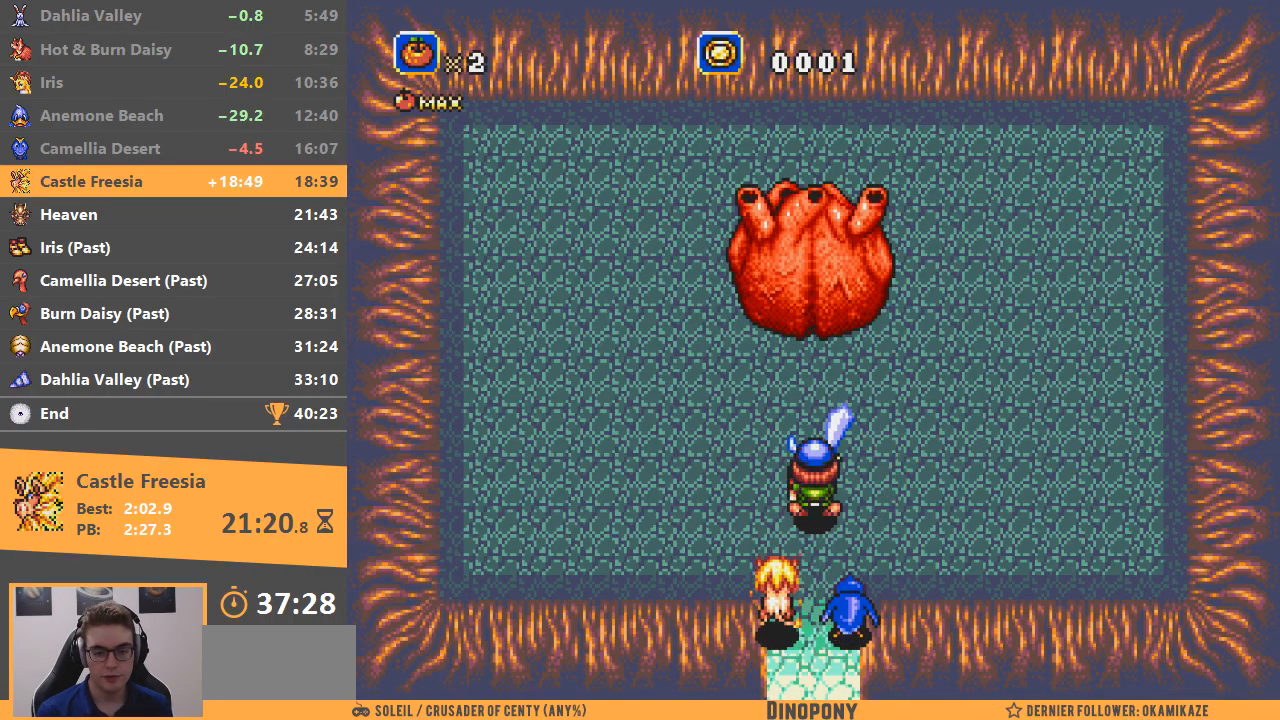
{"buttons": ["A"], "events": []}
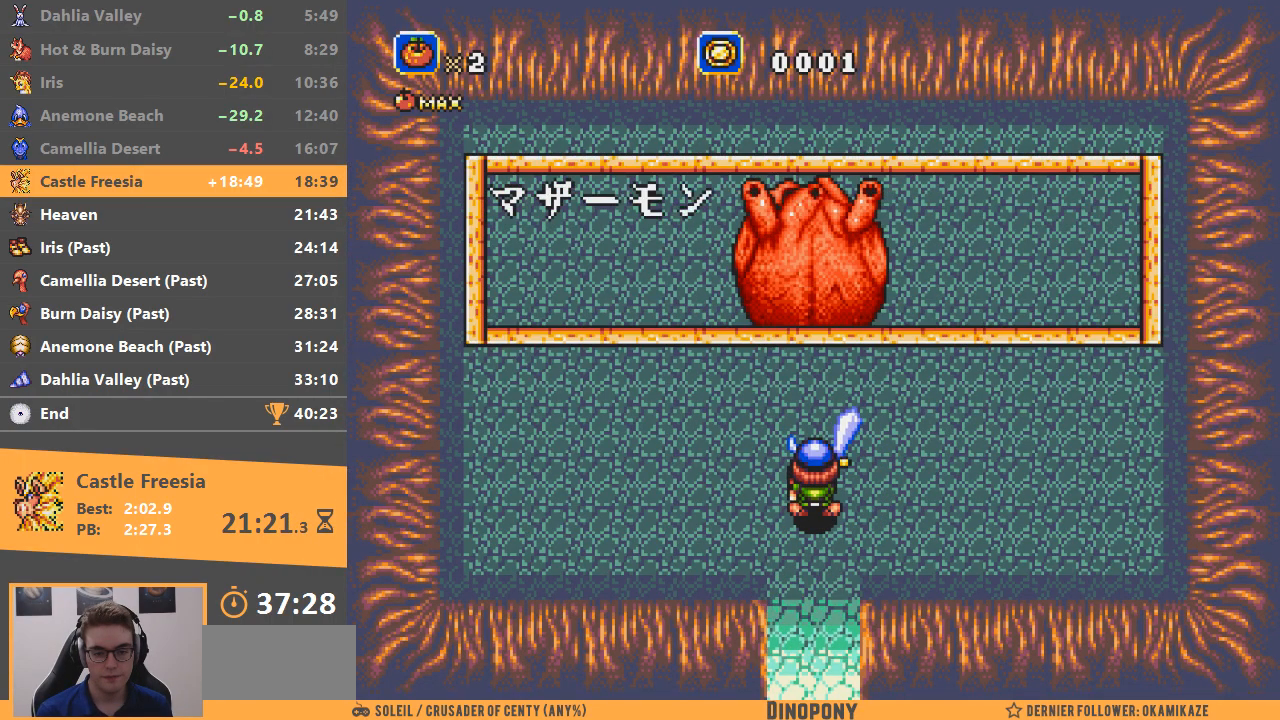
{"buttons": ["A", "B"], "events": [[167, "B", "down"], [317, "B", "up"], [350, "B", "down"]]}
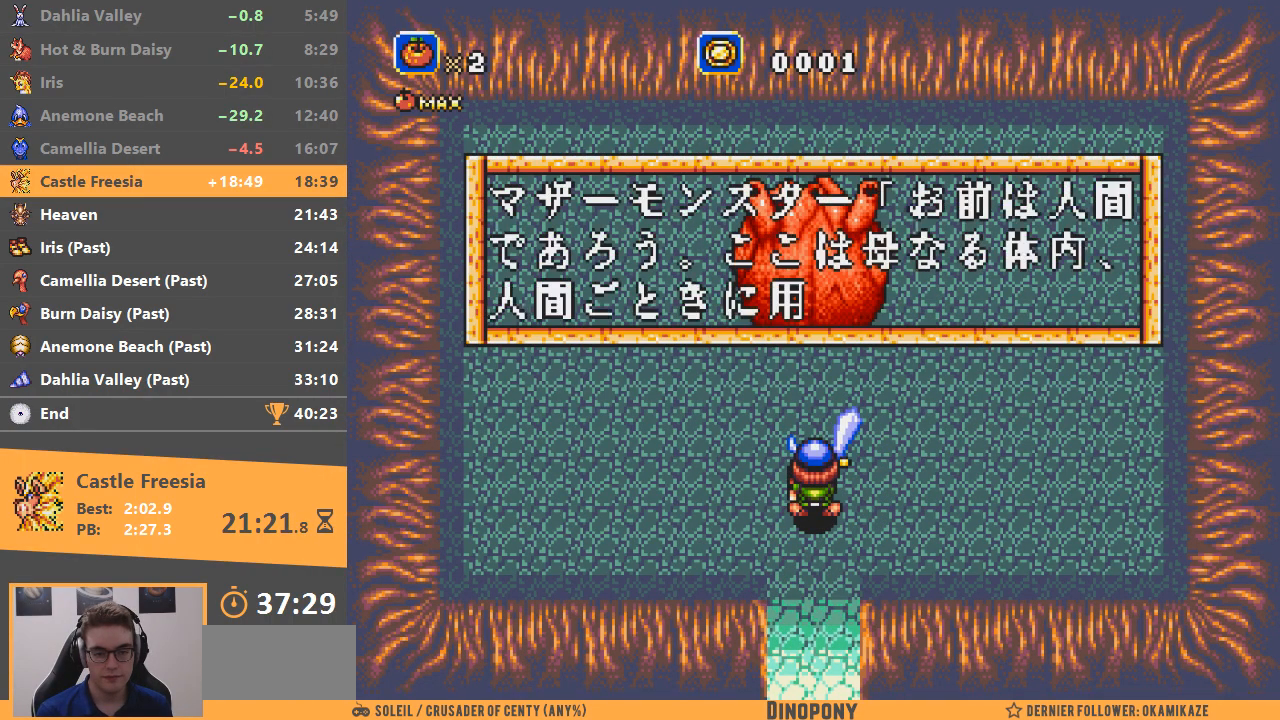
{"buttons": ["A"], "events": [[16, "B", "up"], [166, "B", "down"], [317, "B", "up"]]}
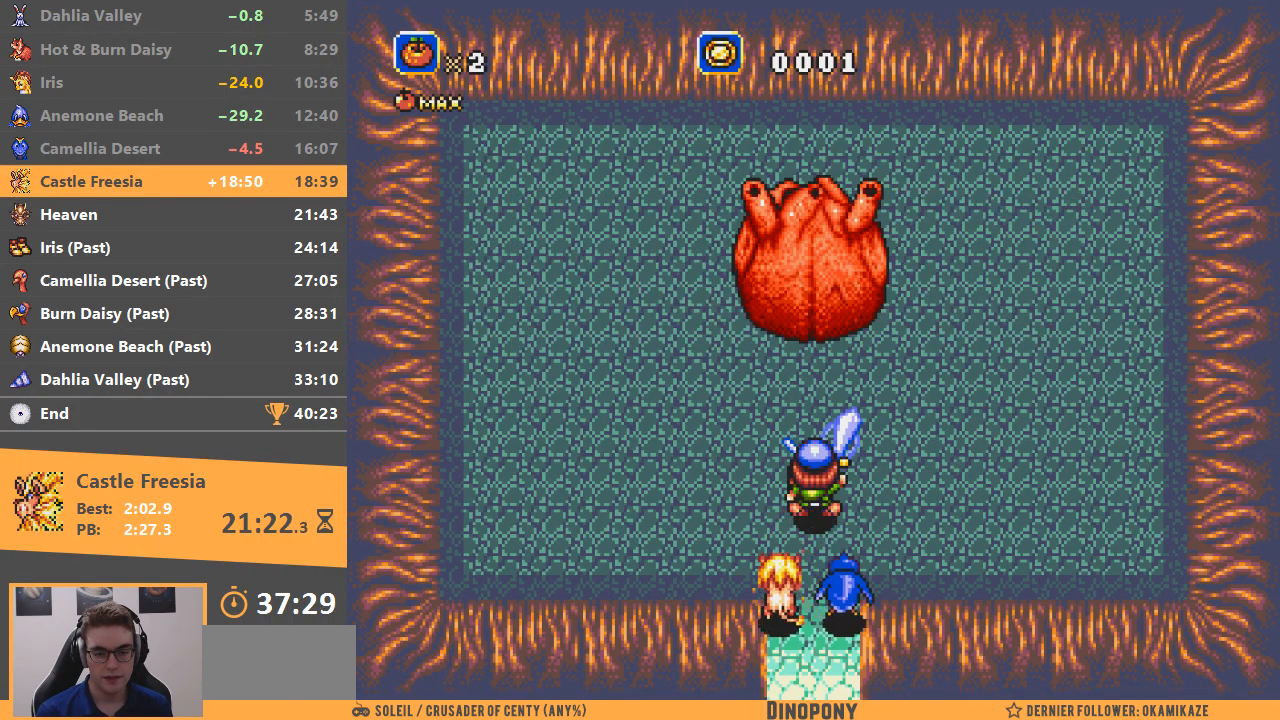
{"buttons": [], "events": [[300, "A", "up"]]}
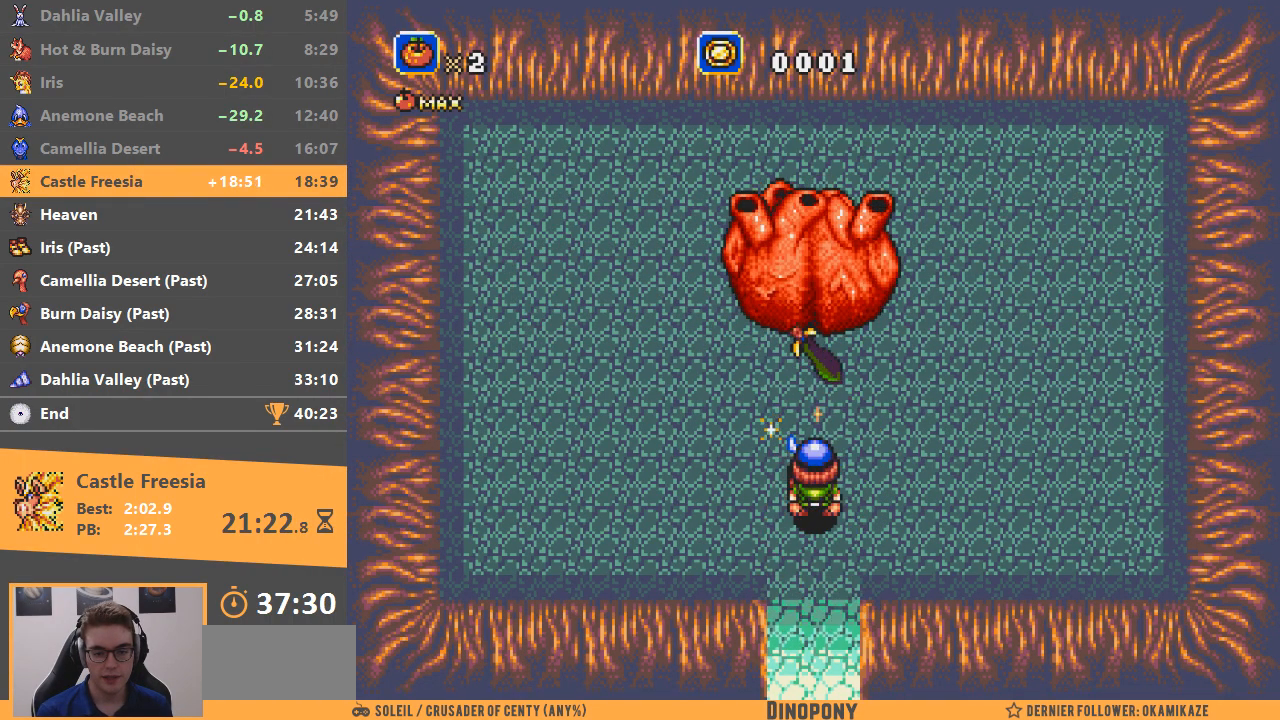
{"buttons": ["A"], "events": [[100, "A", "down"]]}
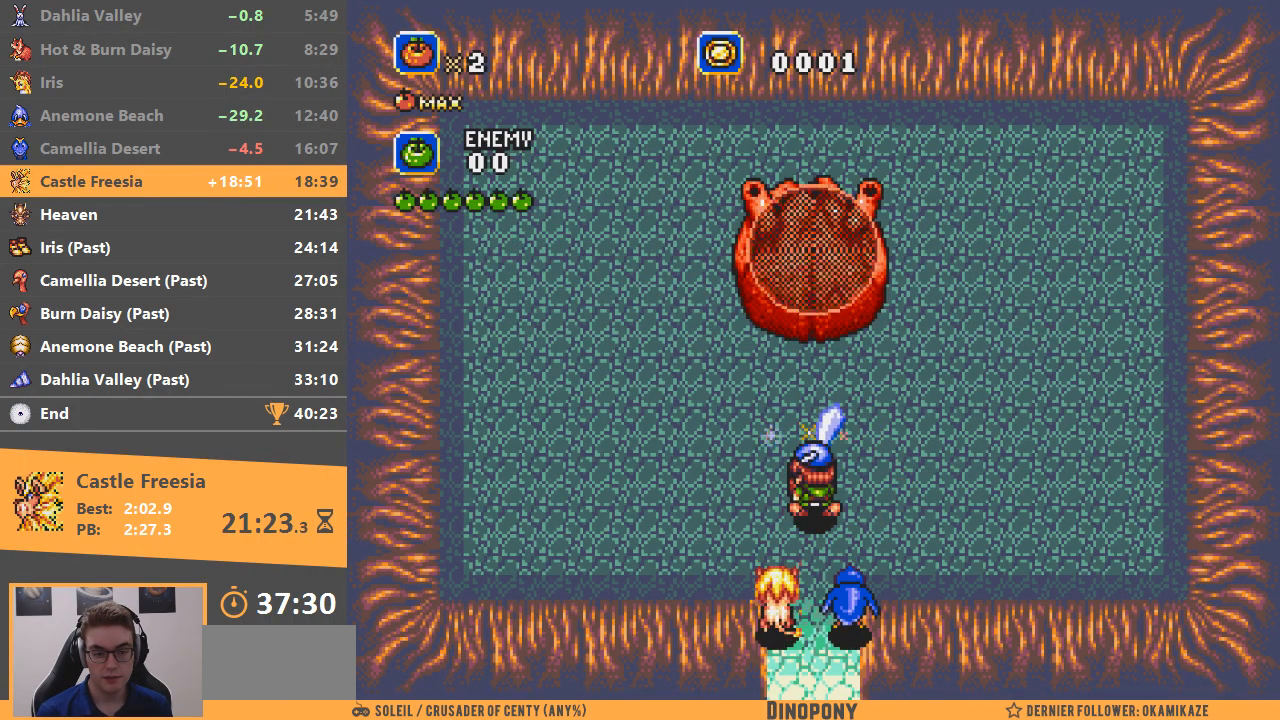
{"buttons": ["A"], "events": []}
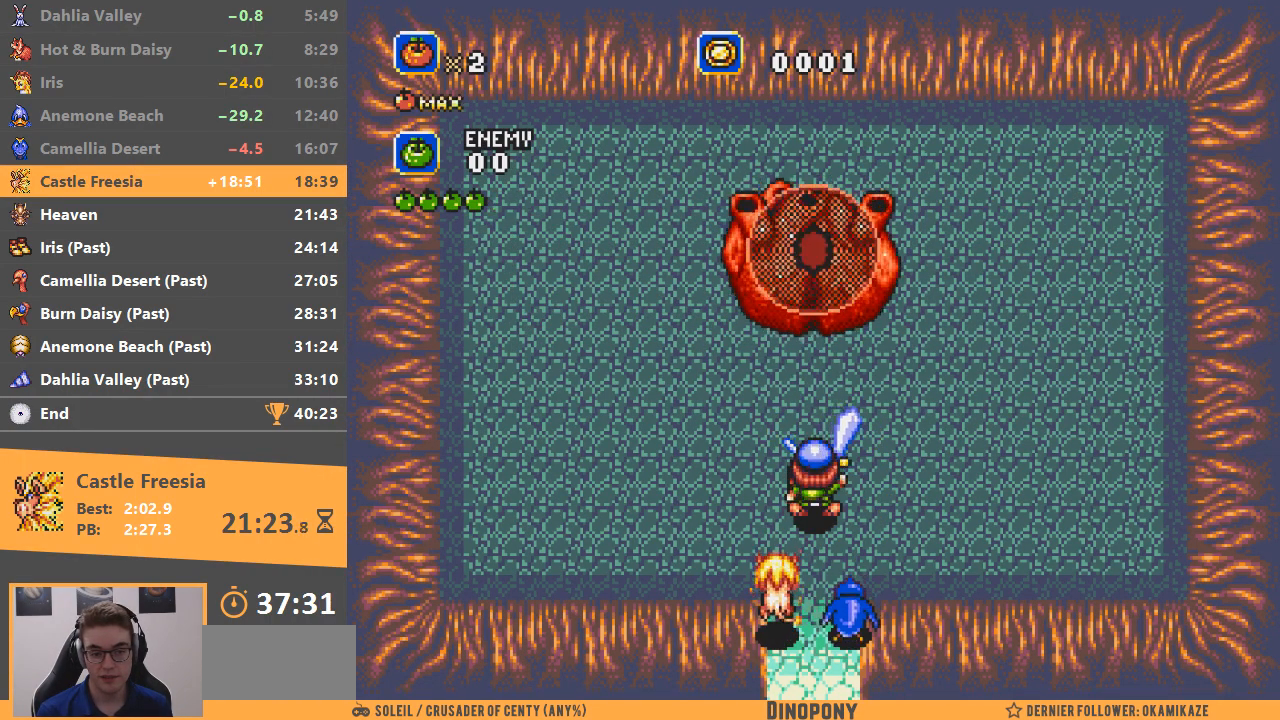
{"buttons": [], "events": [[367, "A", "up"]]}
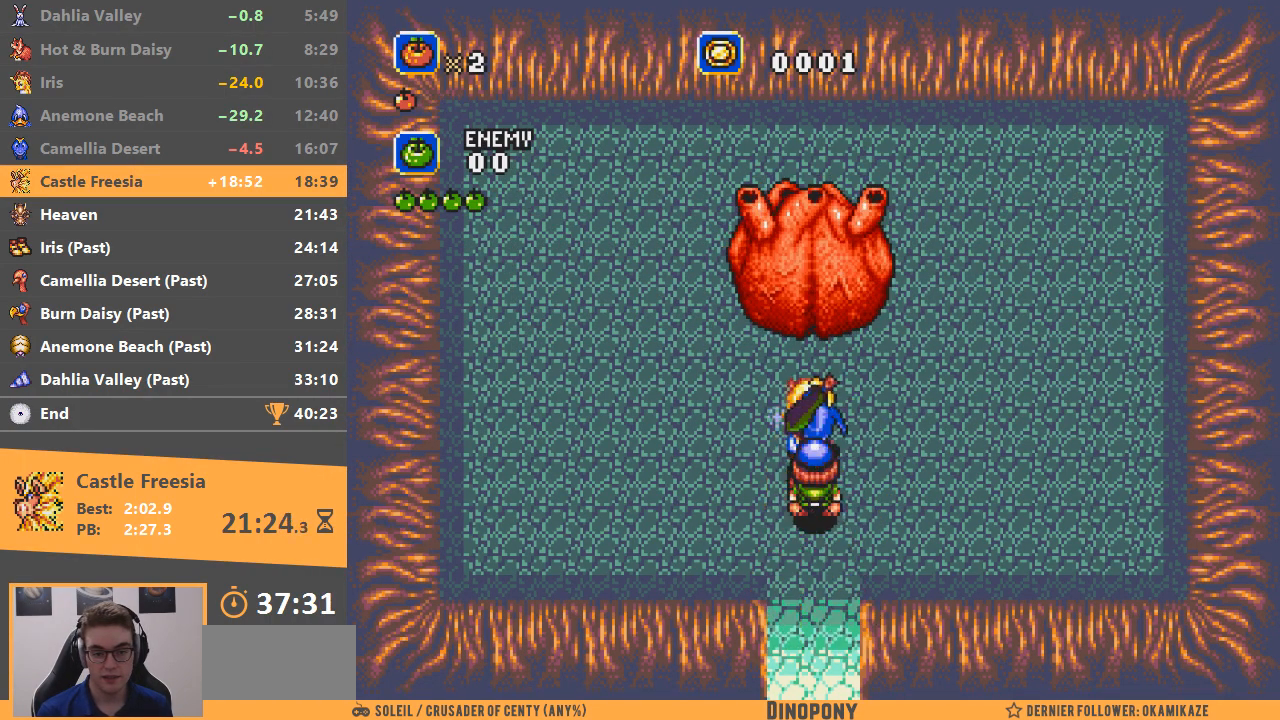
{"buttons": [], "events": []}
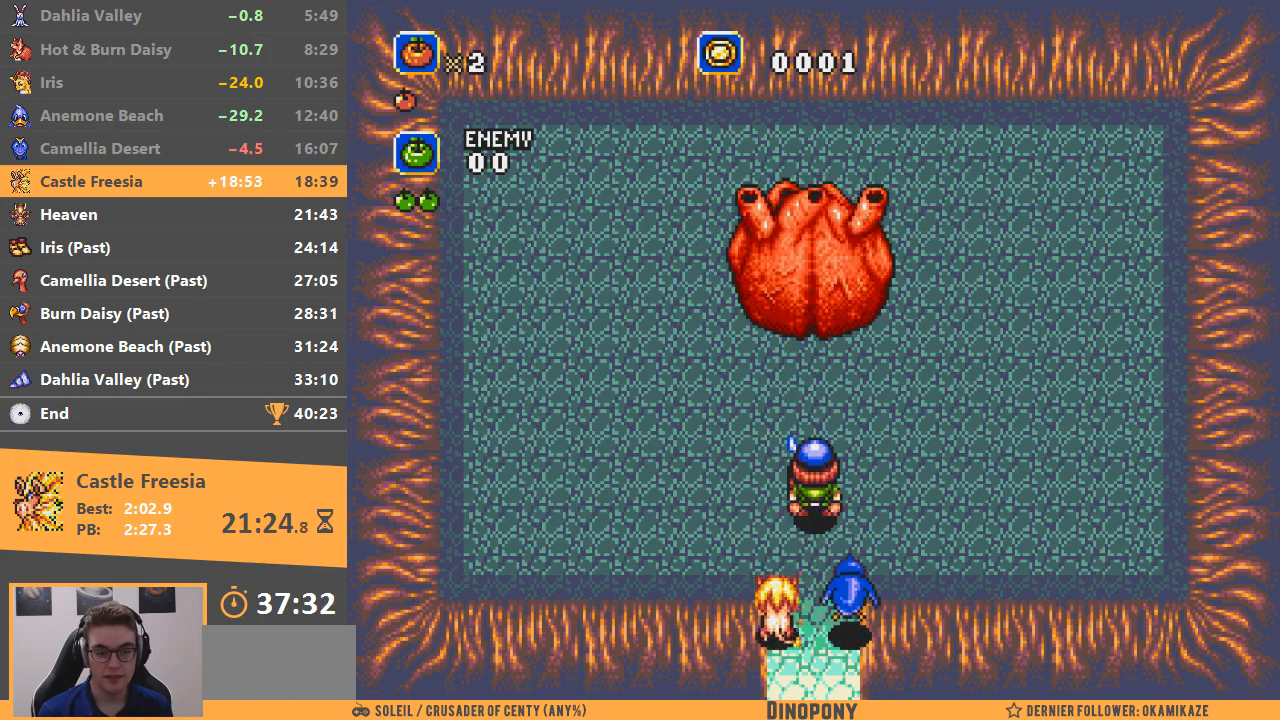
{"buttons": [], "events": []}
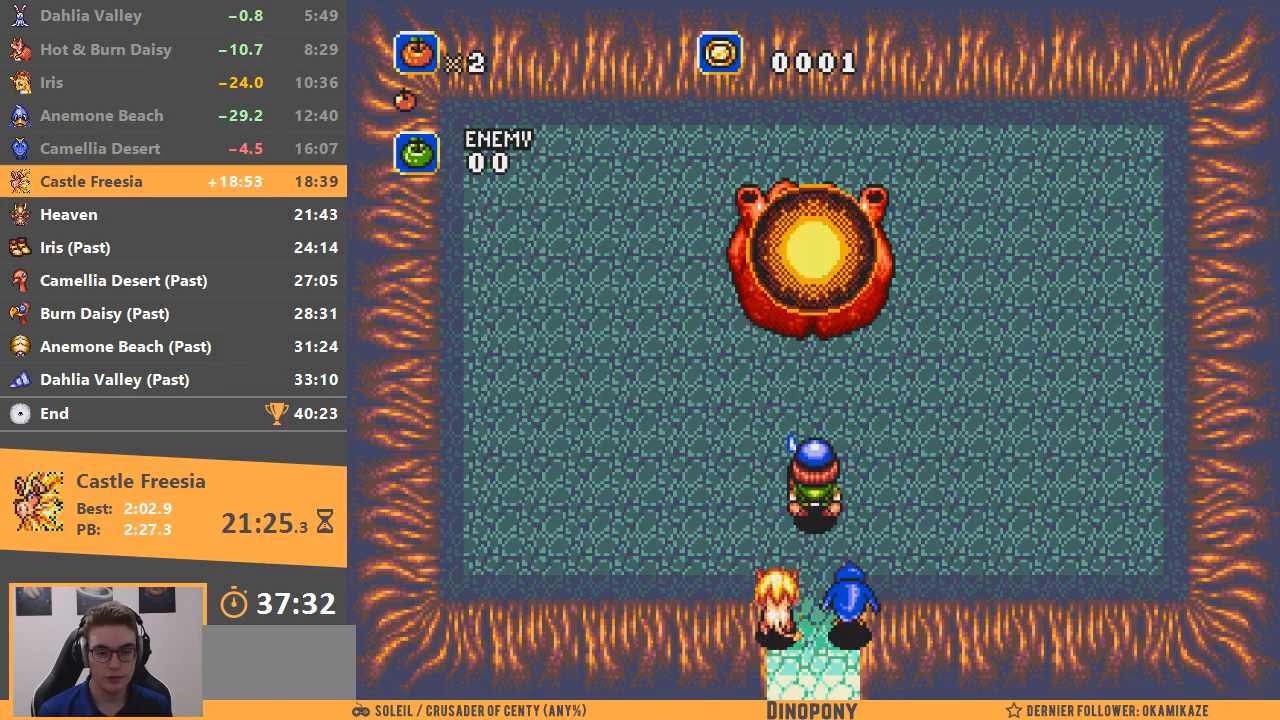
{"buttons": ["A"], "events": [[167, "A", "down"], [234, "B", "down"], [317, "A", "up"], [350, "A", "down"], [350, "B", "up"], [434, "A", "up"], [434, "B", "down"], [484, "A", "down"], [501, "B", "up"]]}
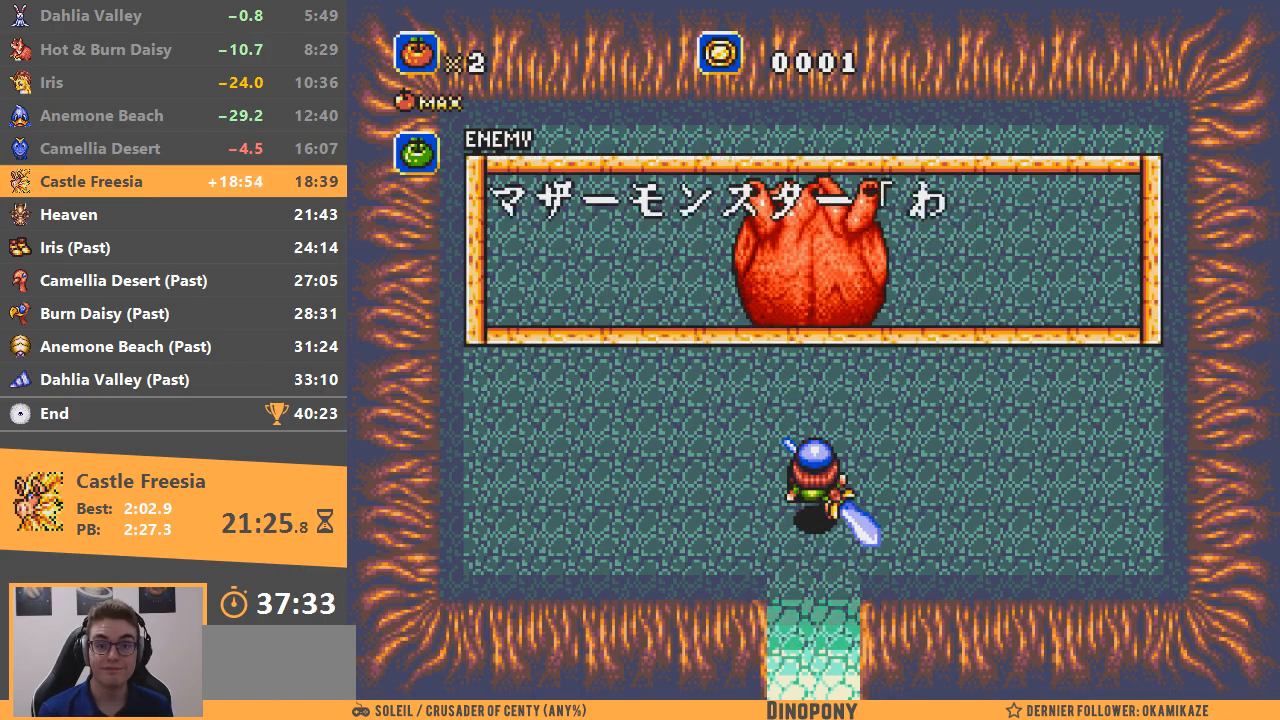
{"buttons": ["A"], "events": [[66, "A", "up"], [100, "B", "down"], [150, "A", "down"], [150, "B", "up"], [216, "A", "up"], [250, "B", "down"], [317, "A", "down"], [317, "B", "up"], [400, "A", "up"], [400, "B", "down"], [467, "A", "down"], [467, "B", "up"]]}
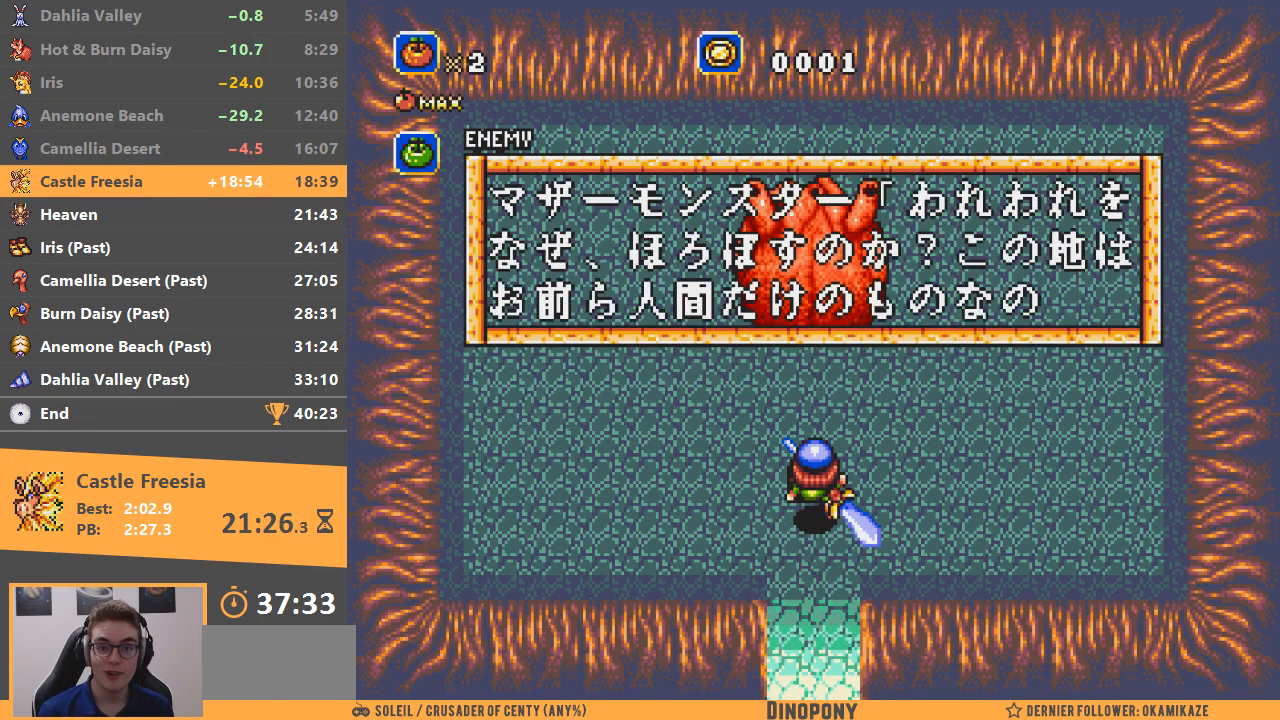
{"buttons": ["A"], "events": [[17, "A", "up"], [67, "B", "down"], [100, "A", "down"], [100, "B", "up"], [167, "A", "up"], [200, "B", "down"], [234, "A", "down"], [267, "B", "up"], [350, "B", "down"], [384, "A", "up"], [417, "A", "down"], [417, "B", "up"]]}
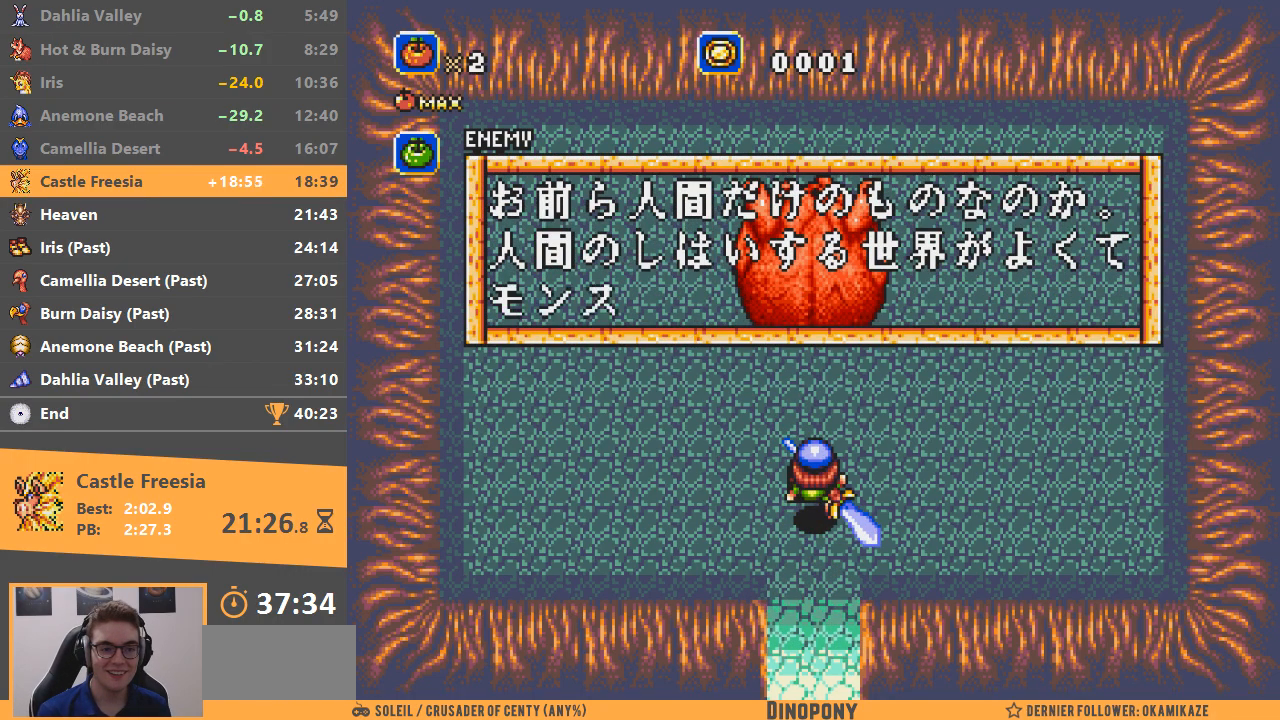
{"buttons": ["B"], "events": [[16, "A", "up"], [16, "B", "down"], [66, "B", "up"], [83, "A", "down"], [150, "B", "down"], [166, "A", "up"], [233, "A", "down"], [233, "B", "up"], [300, "A", "up"], [300, "B", "down"], [367, "B", "up"], [400, "A", "down"], [450, "A", "up"], [450, "B", "down"]]}